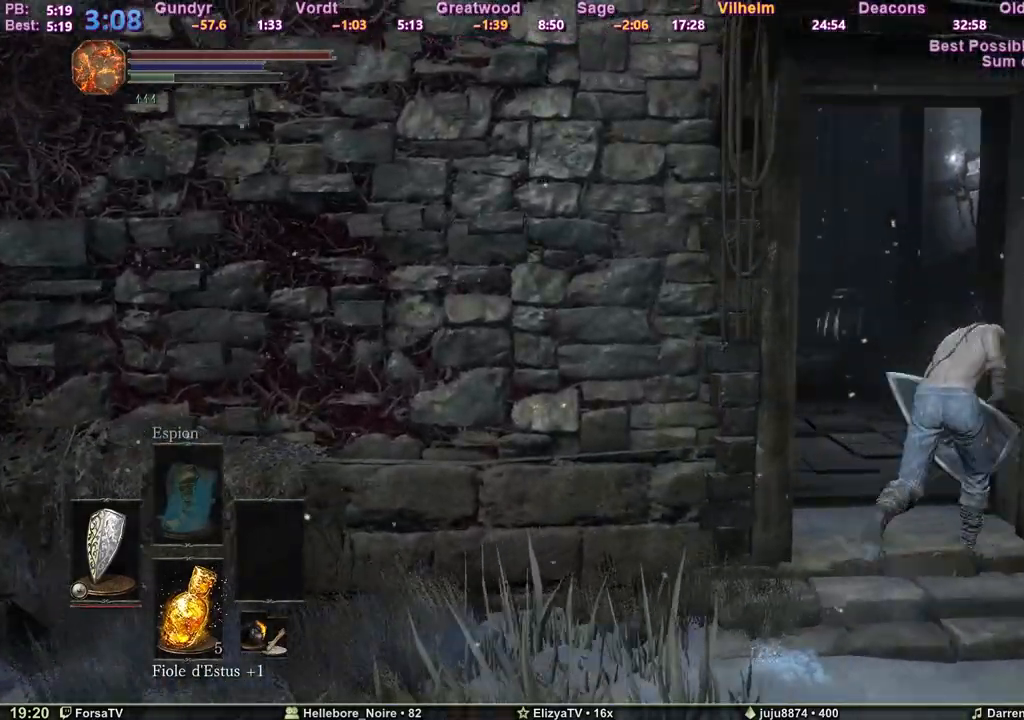
Gameplay with keyboard; each line is a JSON object with the keys held at the frame after it. "events" lists presses ("down") and releases ("up") of "1", "2", "3", "4", "5", "6", "a", "c", "ctrl", "d", "e", "escape", "f", "g", "k", "l", "m1", "m2", "m3", "m4", "q", "r", "right", "s", "shift", "space", "tab" and "z" between this image and that frame as [ms after this image, input, new state], when the widget could be followed in between. No other keys are recorded. Mouse input is not recorded. Key names are as the overlay labels them; some are game actions (e.g. jump) rather than physical keys. Not read: other_keys.
{"keys": ["space", "z"], "events": []}
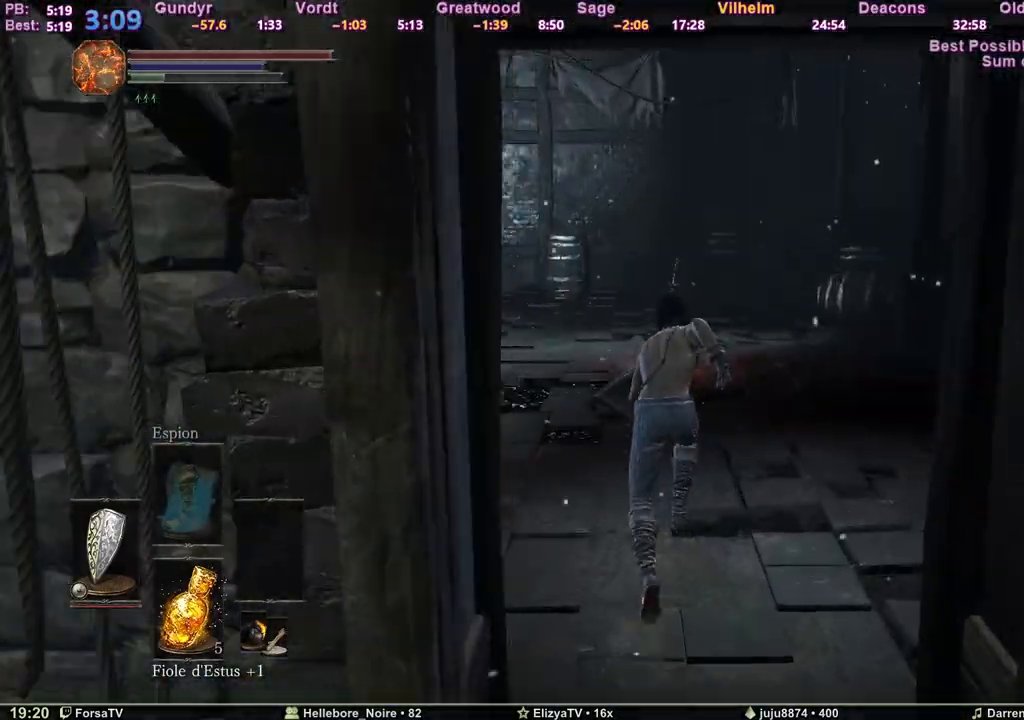
{"keys": ["space", "z"], "events": []}
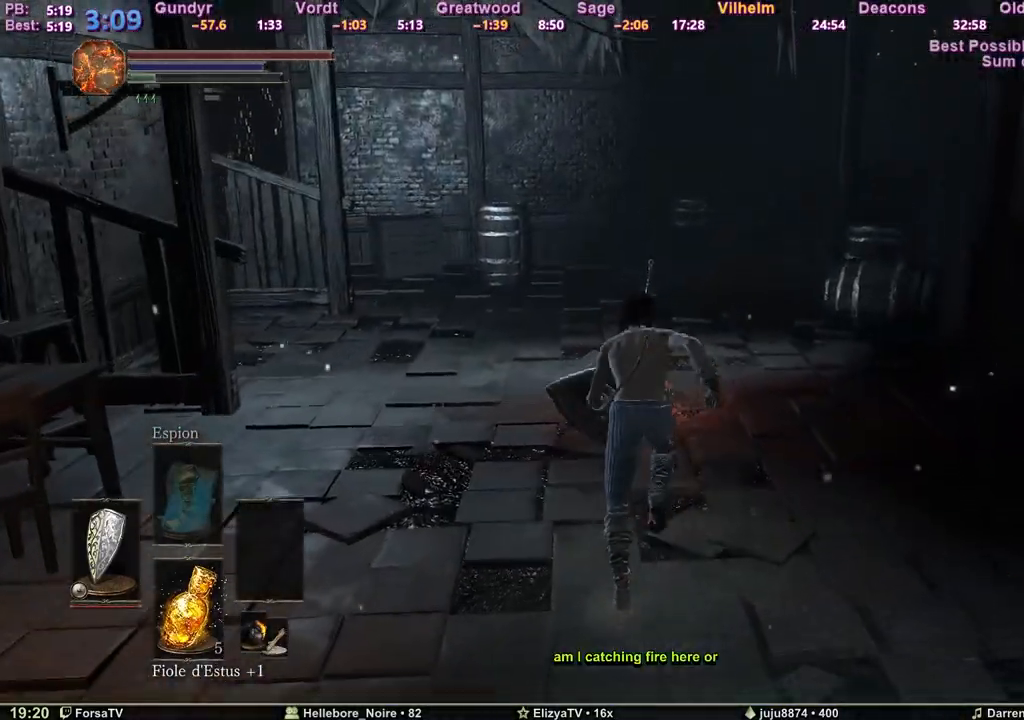
{"keys": ["space", "z"], "events": []}
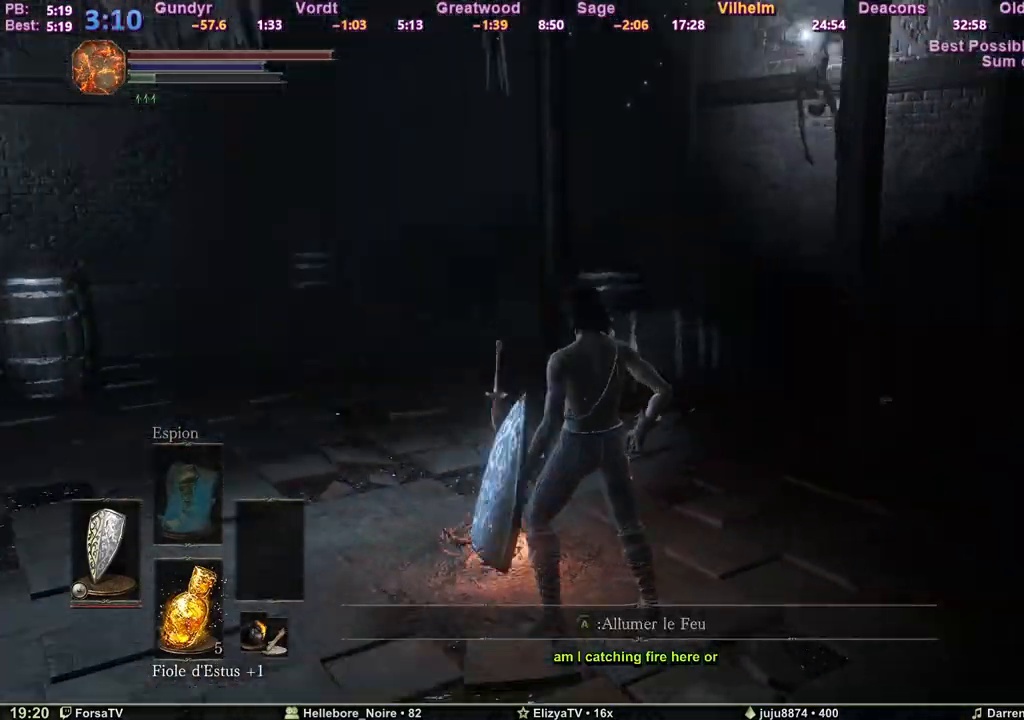
{"keys": [], "events": [[100, "z", "up"], [250, "space", "up"]]}
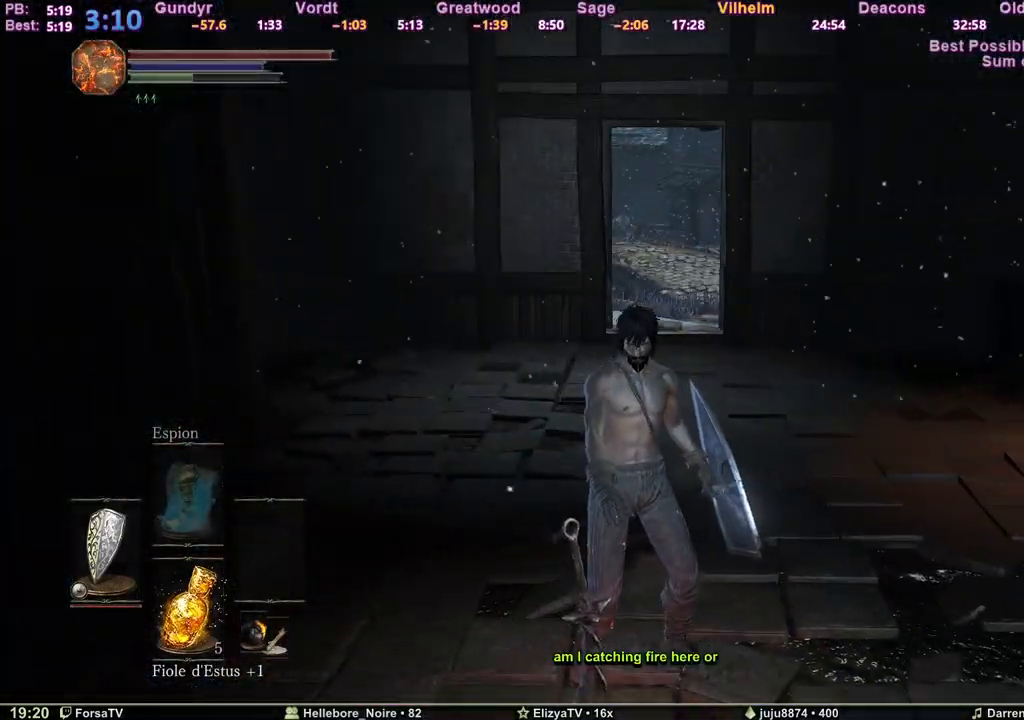
{"keys": [], "events": []}
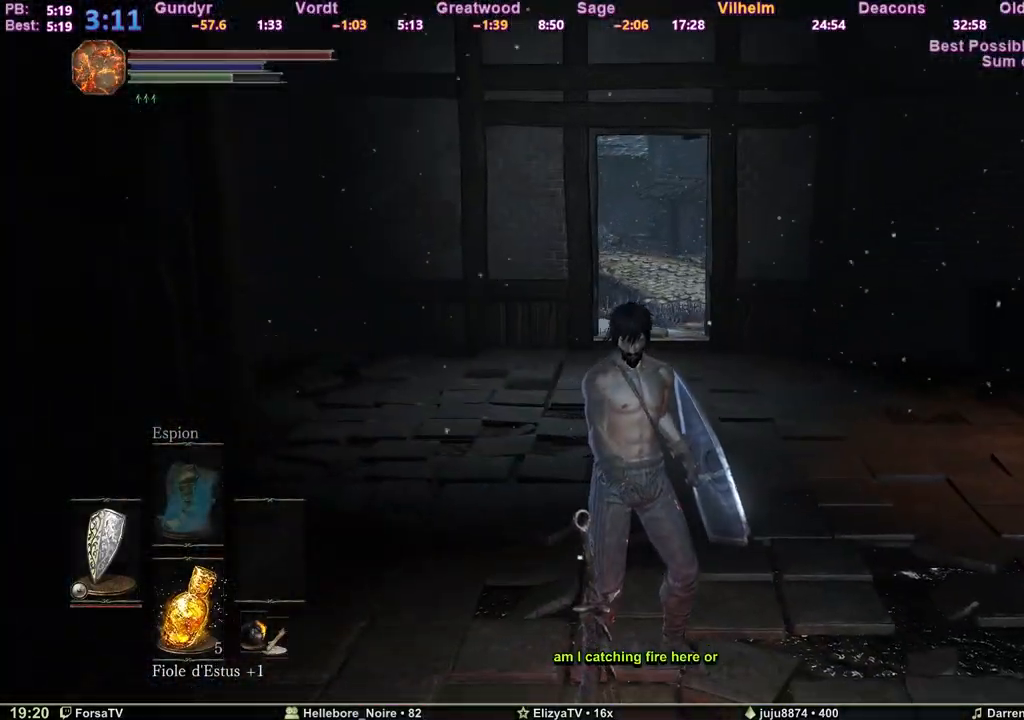
{"keys": [], "events": []}
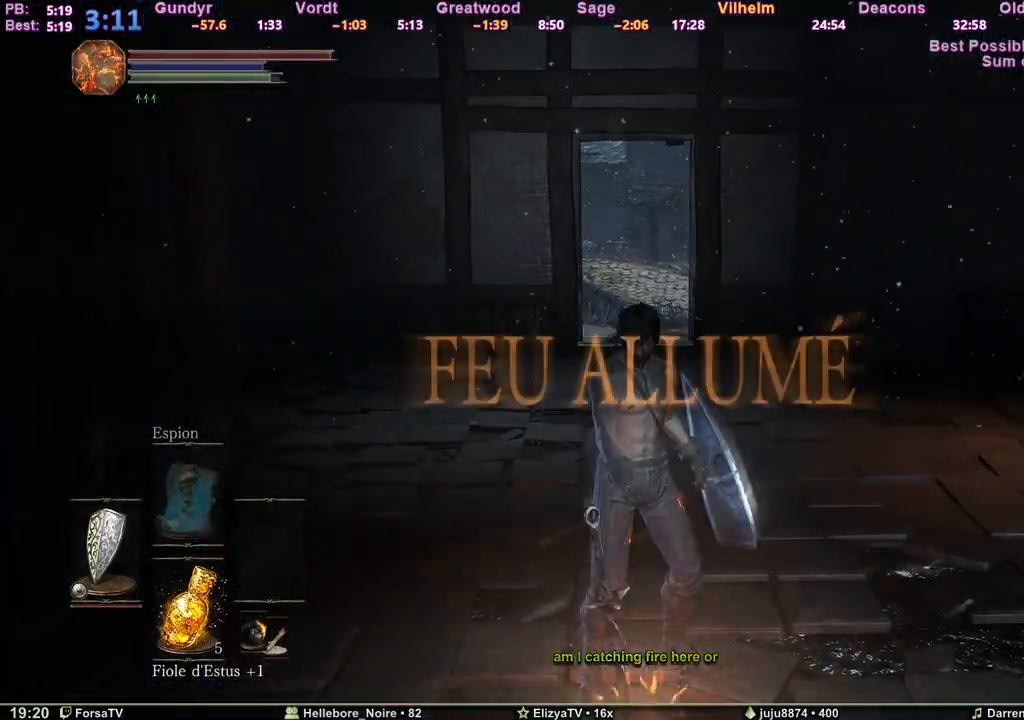
{"keys": [], "events": []}
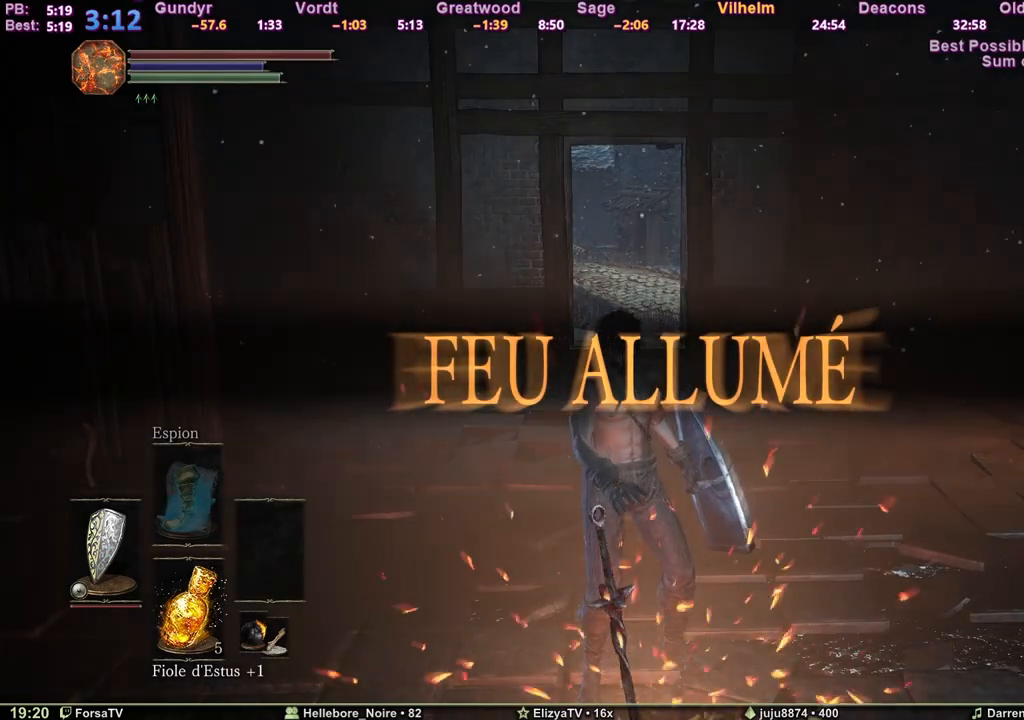
{"keys": ["space", "z"], "events": [[267, "space", "down"], [267, "z", "down"]]}
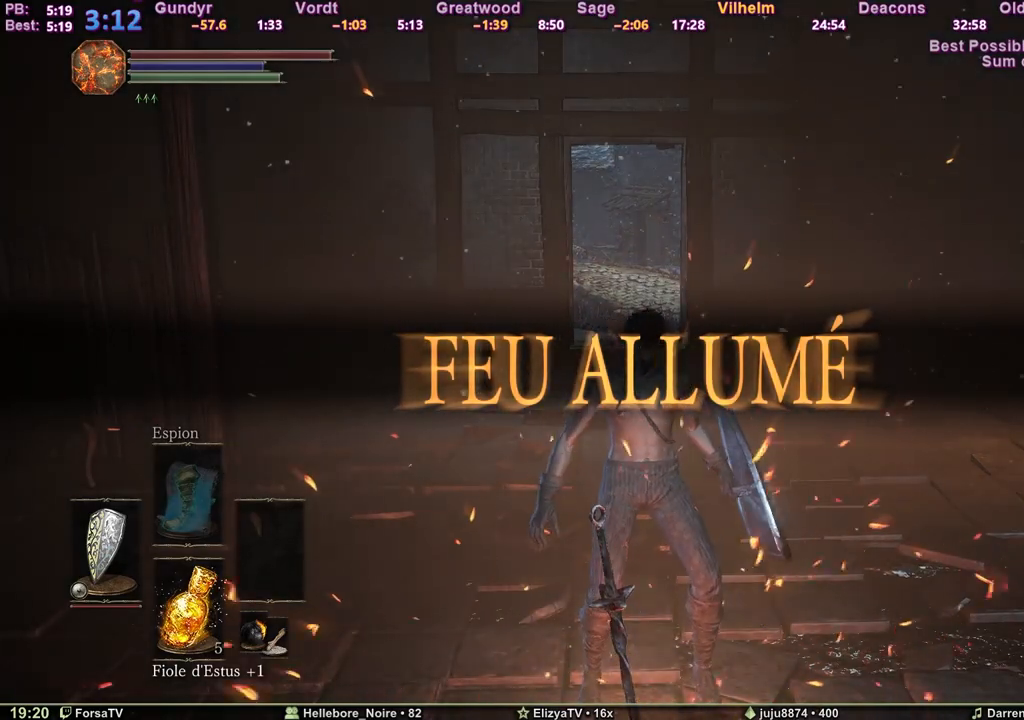
{"keys": ["space", "z"], "events": []}
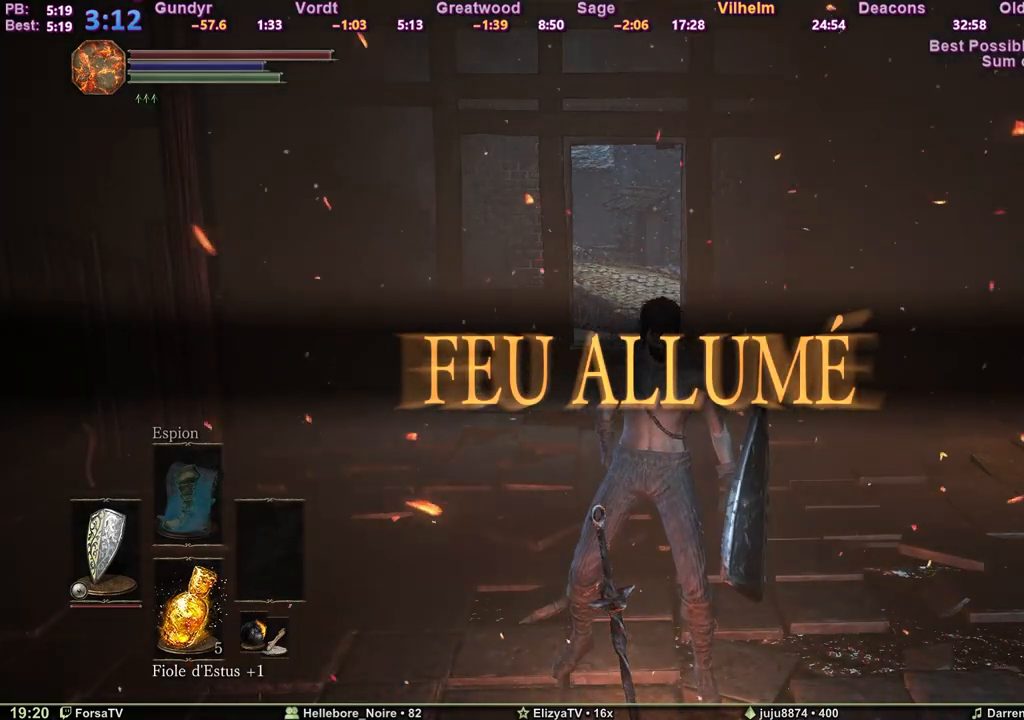
{"keys": ["space", "z"], "events": []}
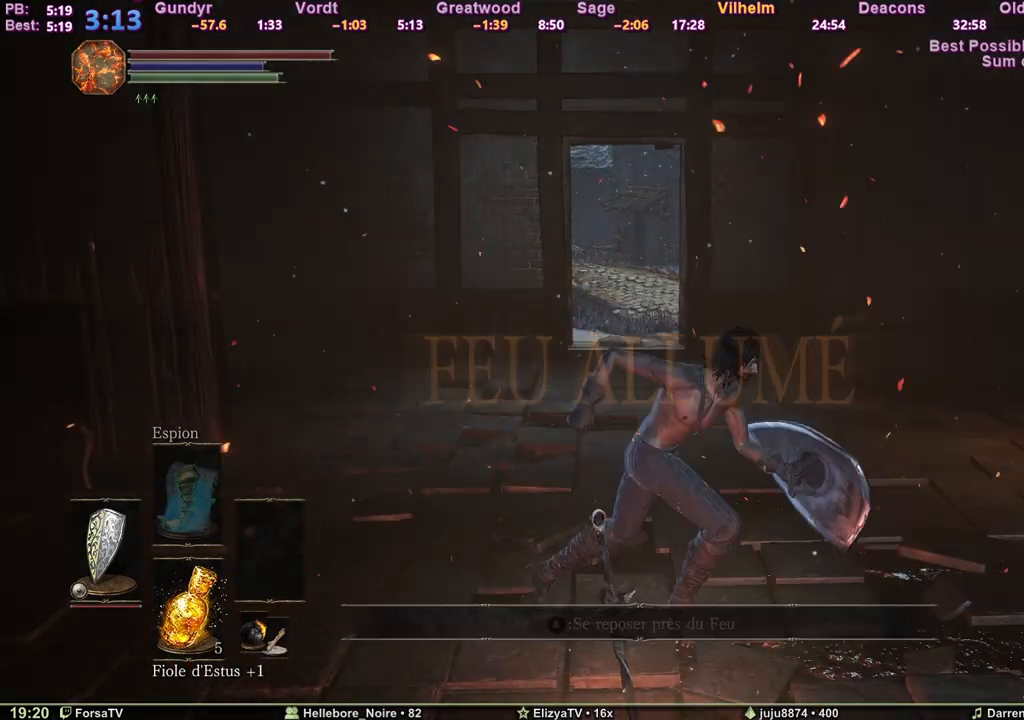
{"keys": ["space", "z"], "events": []}
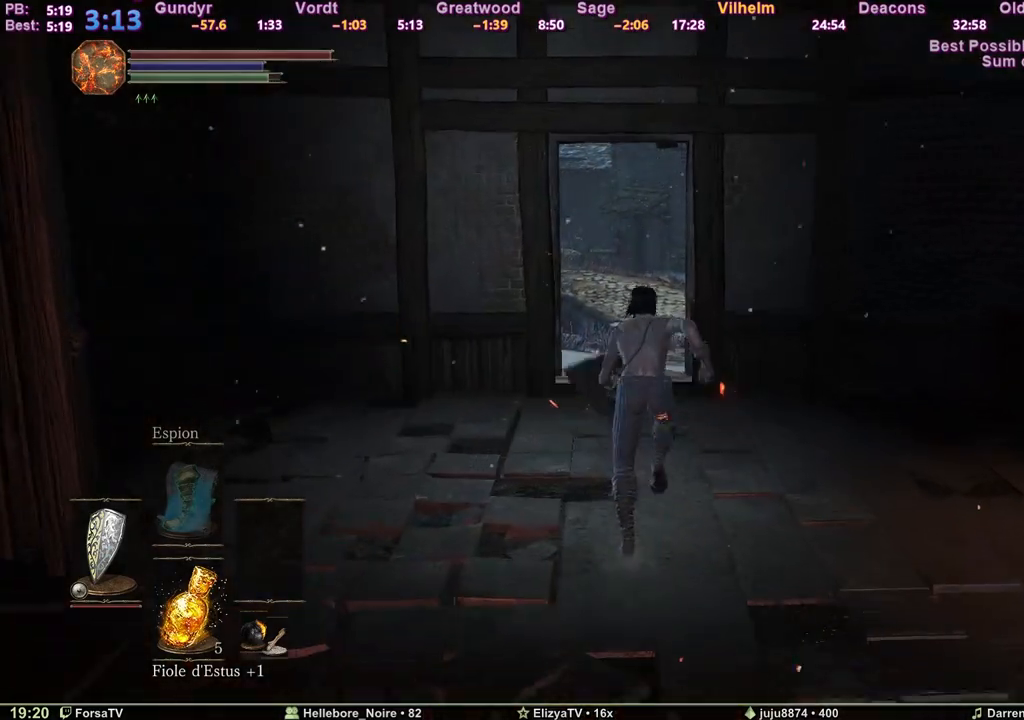
{"keys": ["space", "z"], "events": []}
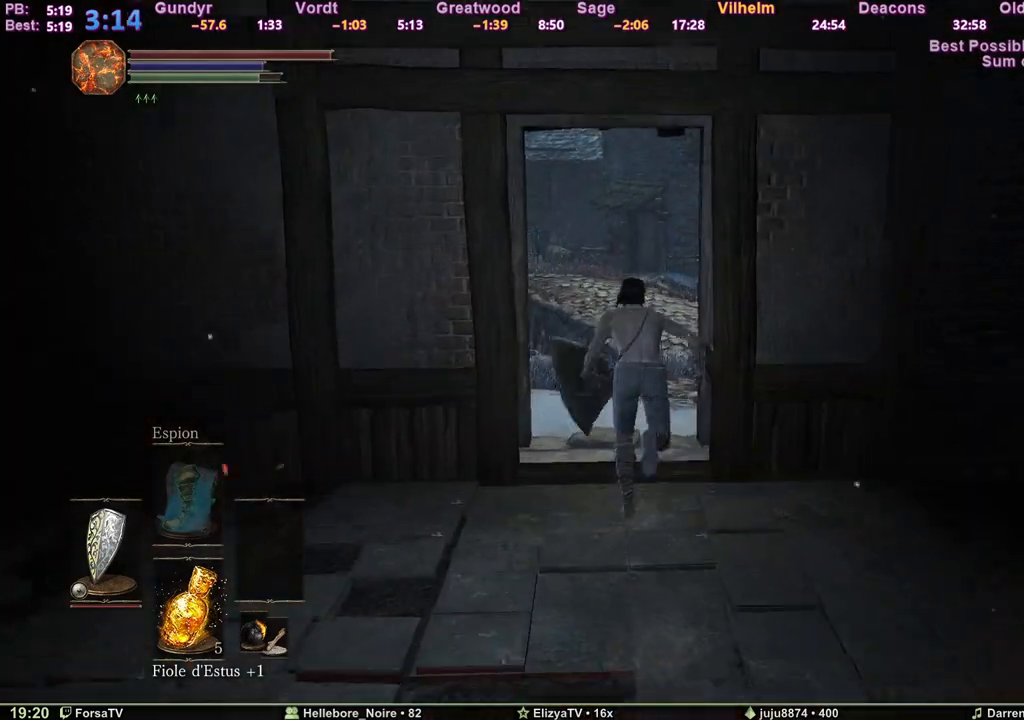
{"keys": ["space", "z"], "events": []}
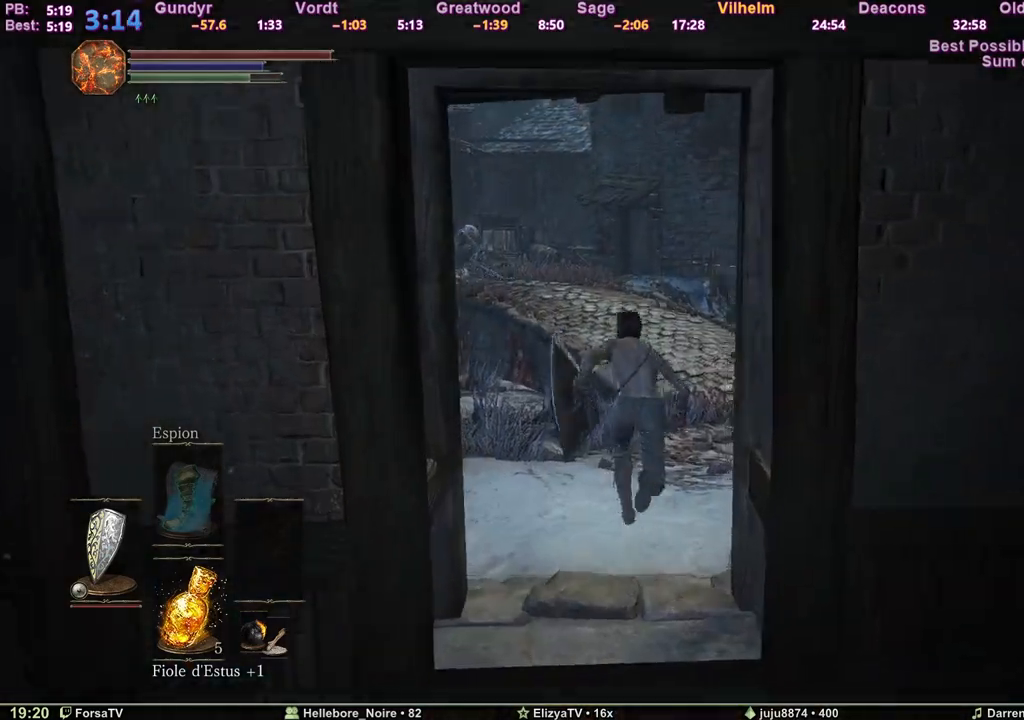
{"keys": ["space", "z"], "events": []}
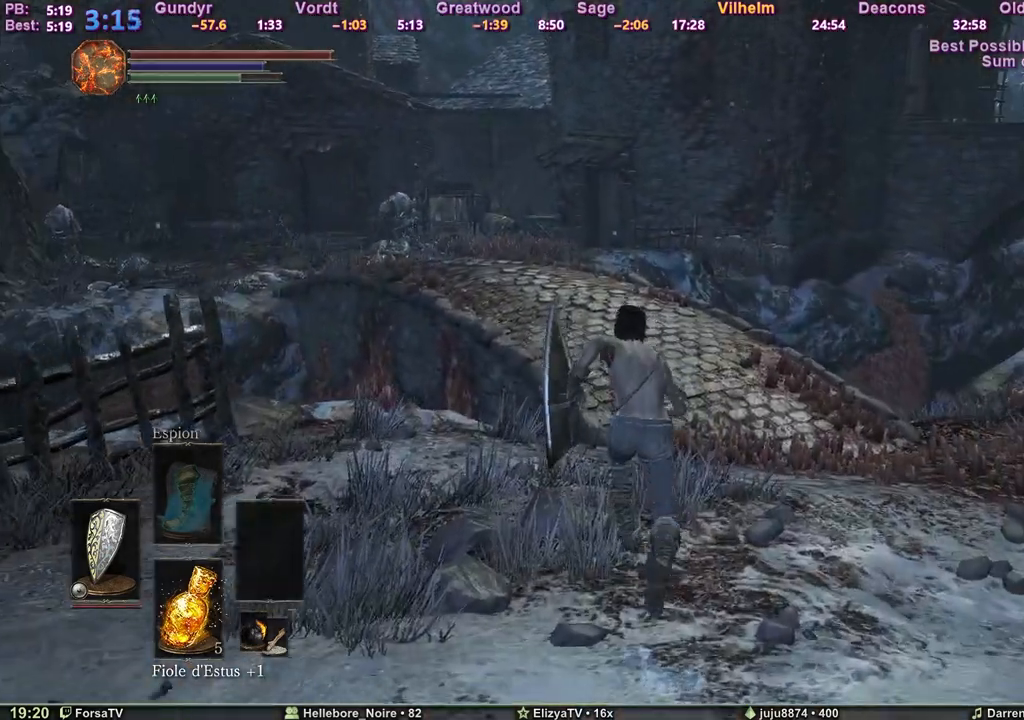
{"keys": ["space", "z"], "events": []}
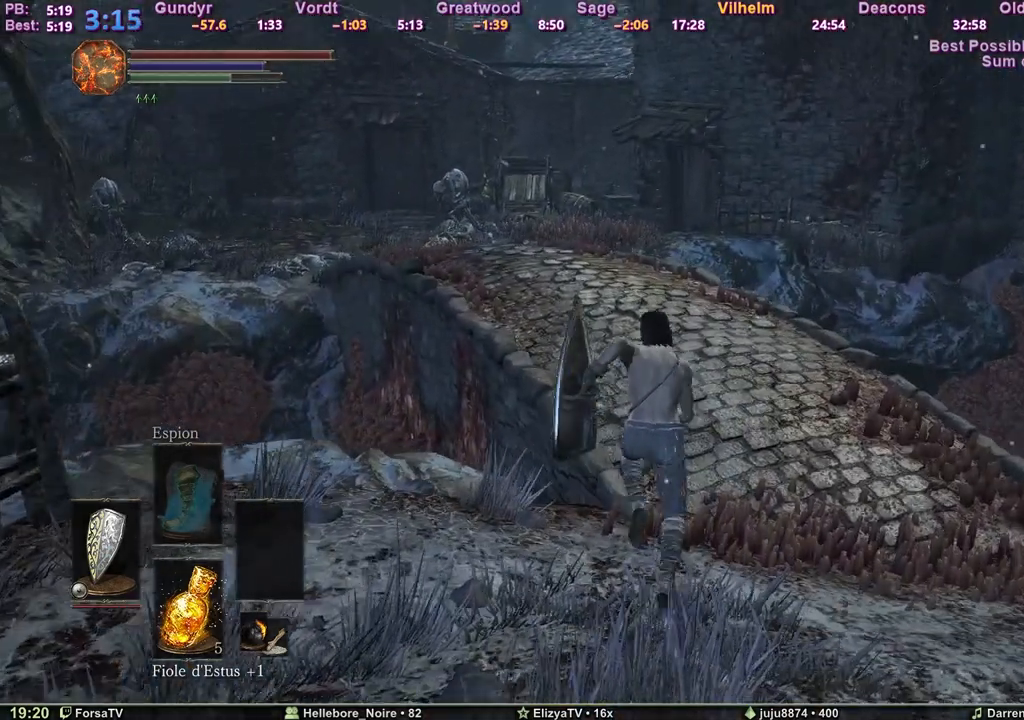
{"keys": ["space", "z"], "events": []}
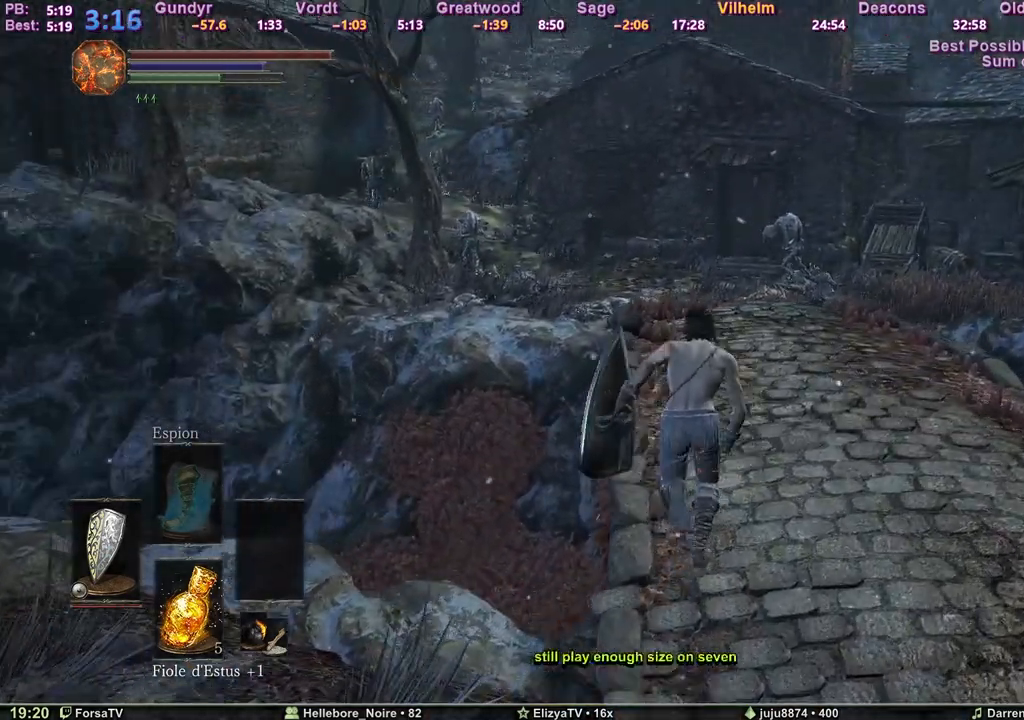
{"keys": ["space", "z"], "events": []}
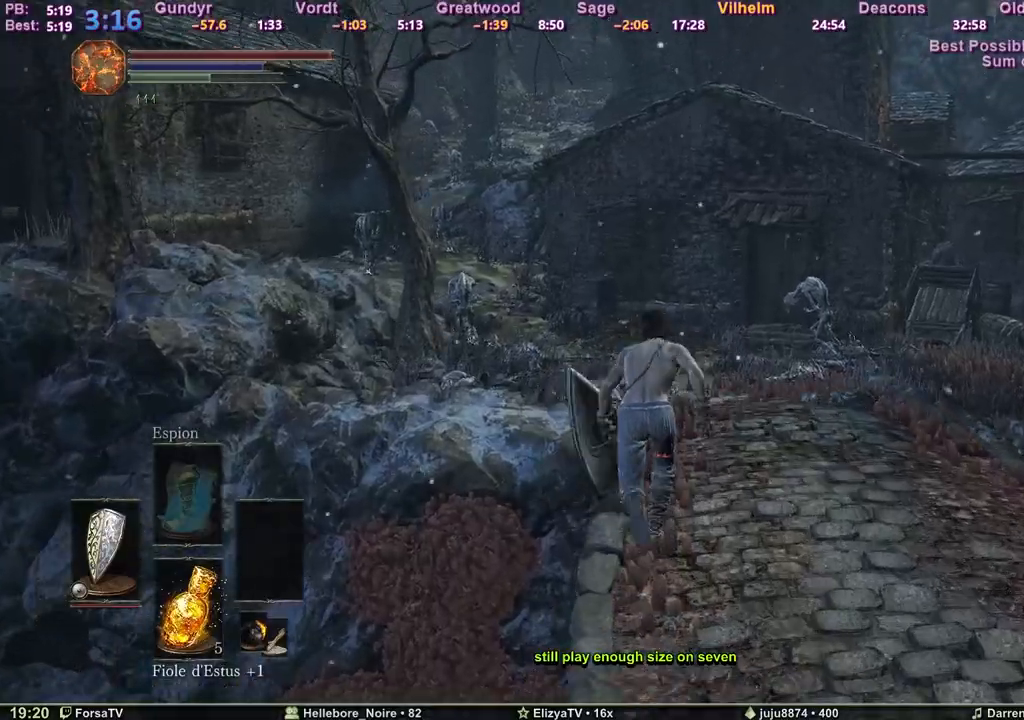
{"keys": ["space", "z"], "events": []}
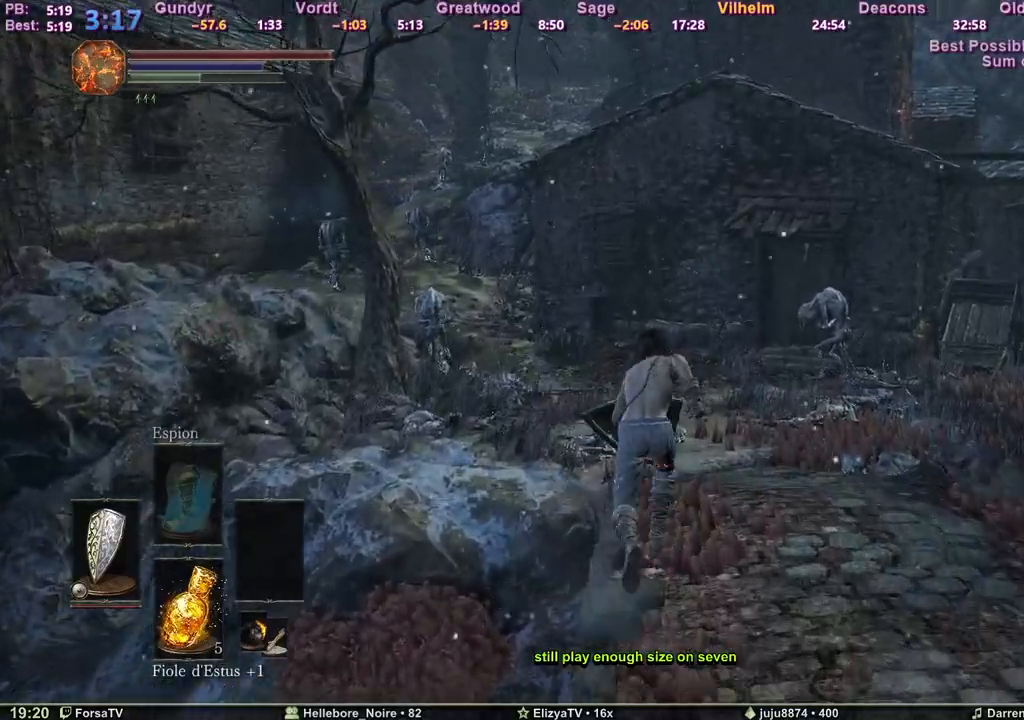
{"keys": ["space", "z"], "events": []}
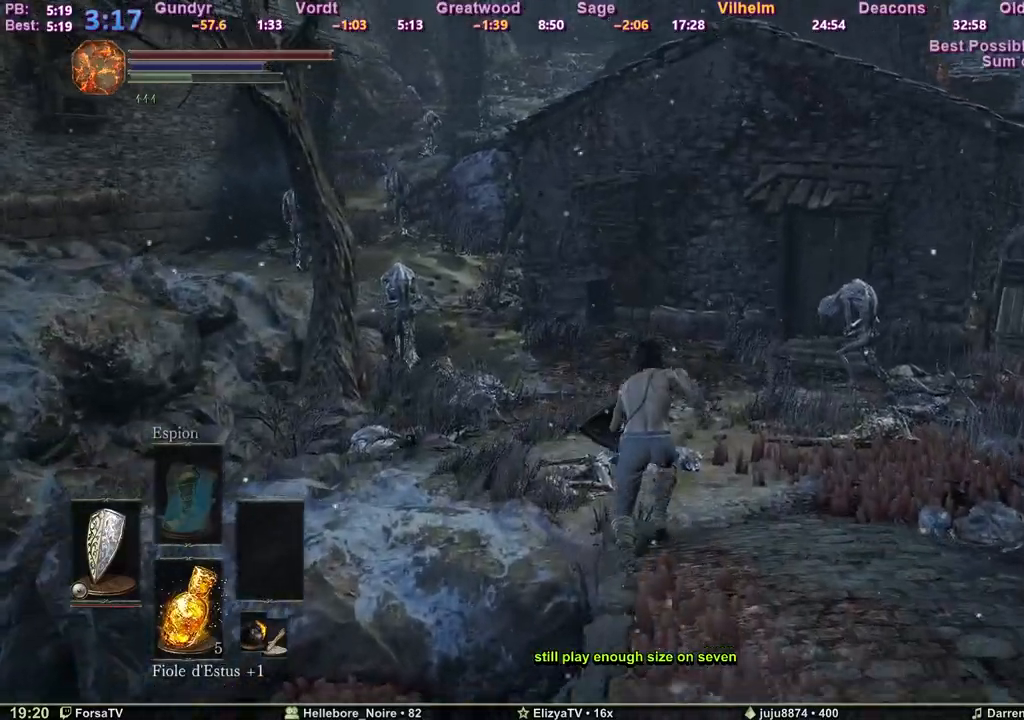
{"keys": ["space", "z"], "events": []}
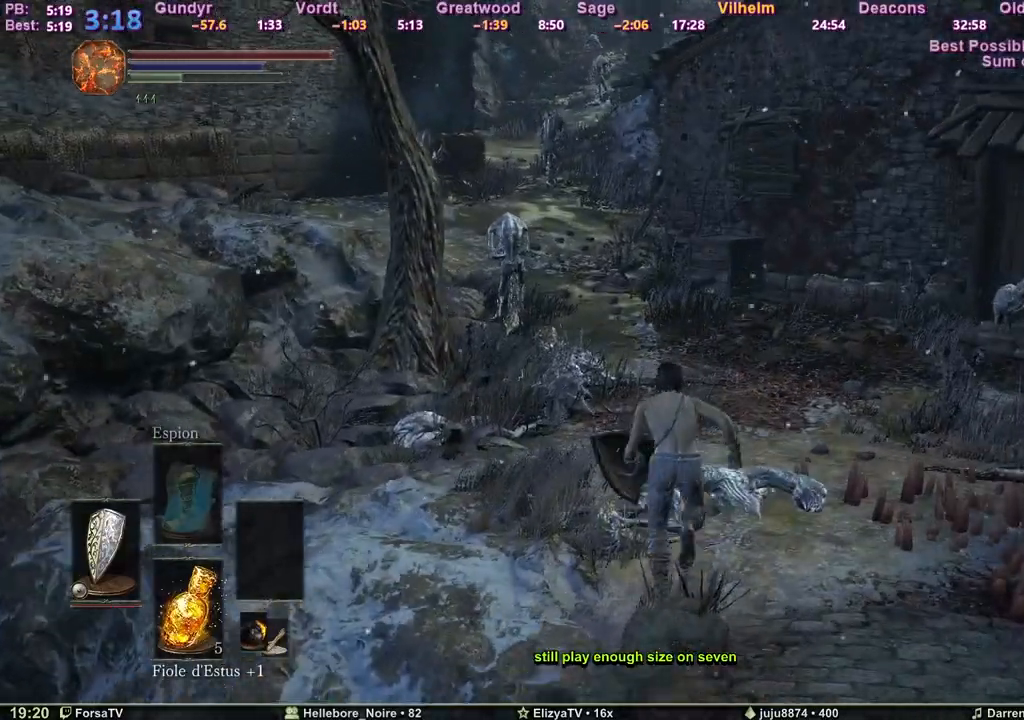
{"keys": ["space", "z"], "events": []}
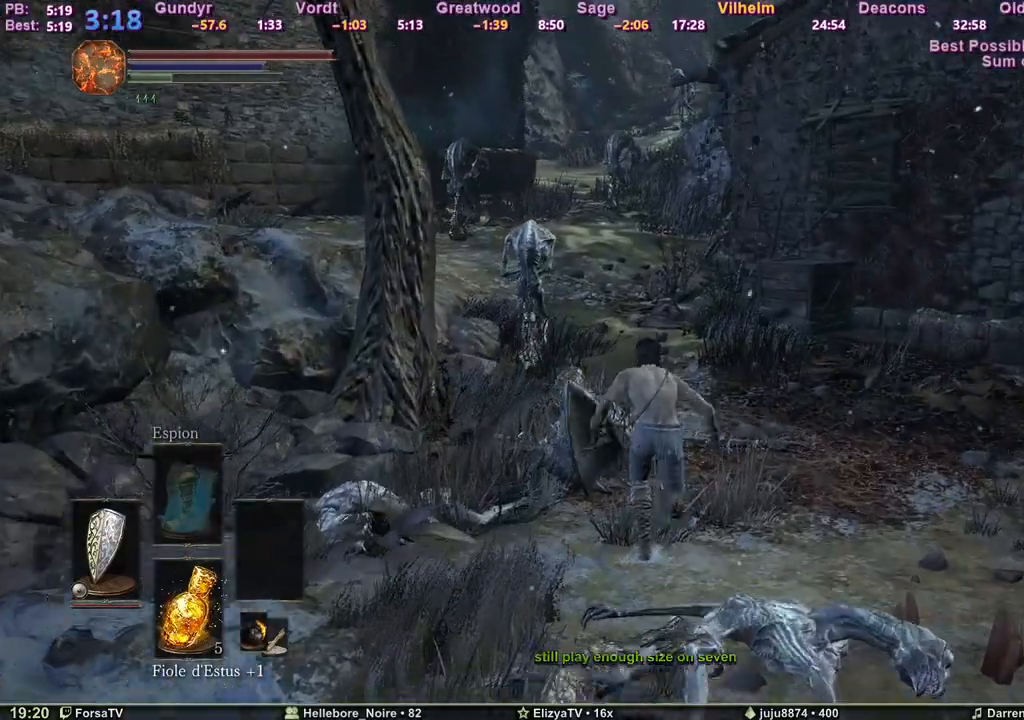
{"keys": ["space", "z"], "events": []}
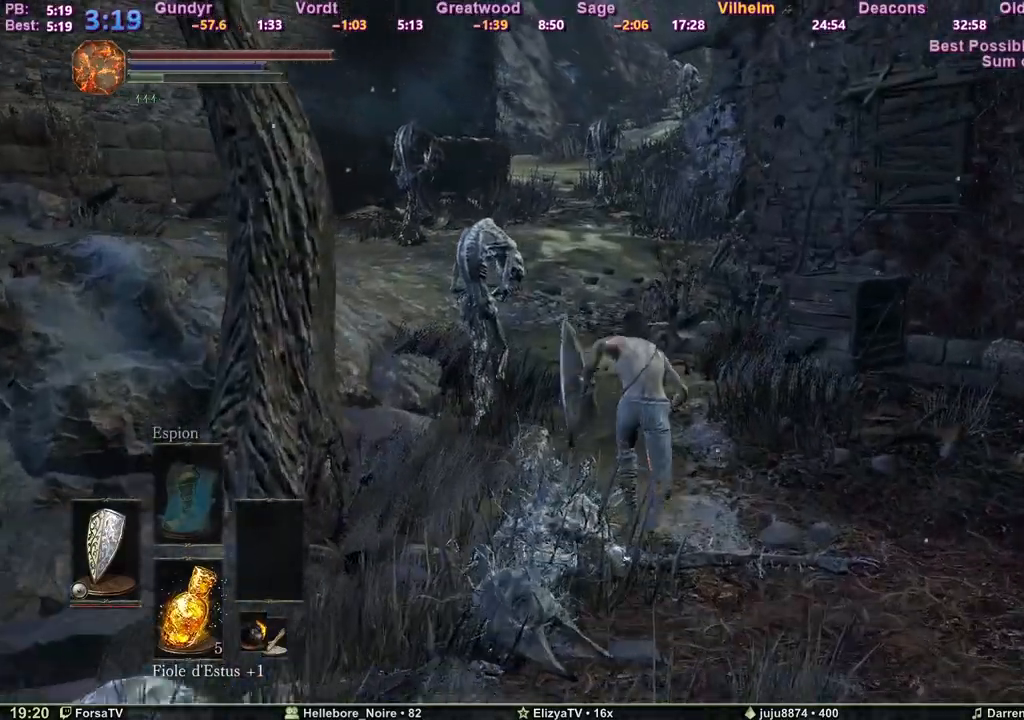
{"keys": ["z"], "events": [[400, "space", "up"]]}
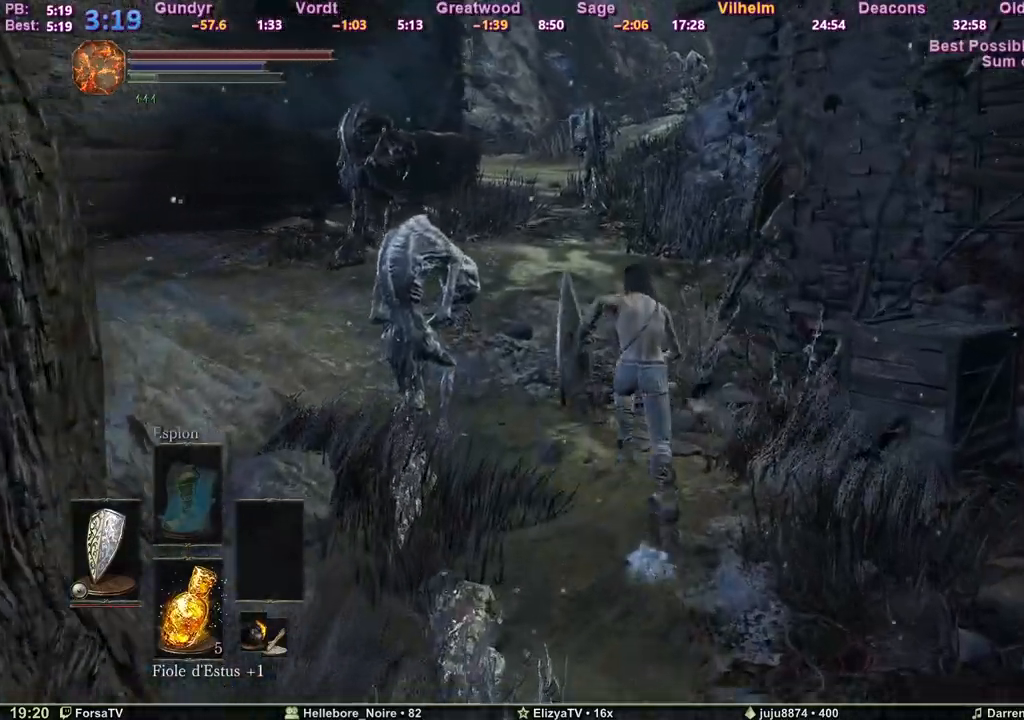
{"keys": ["z"], "events": []}
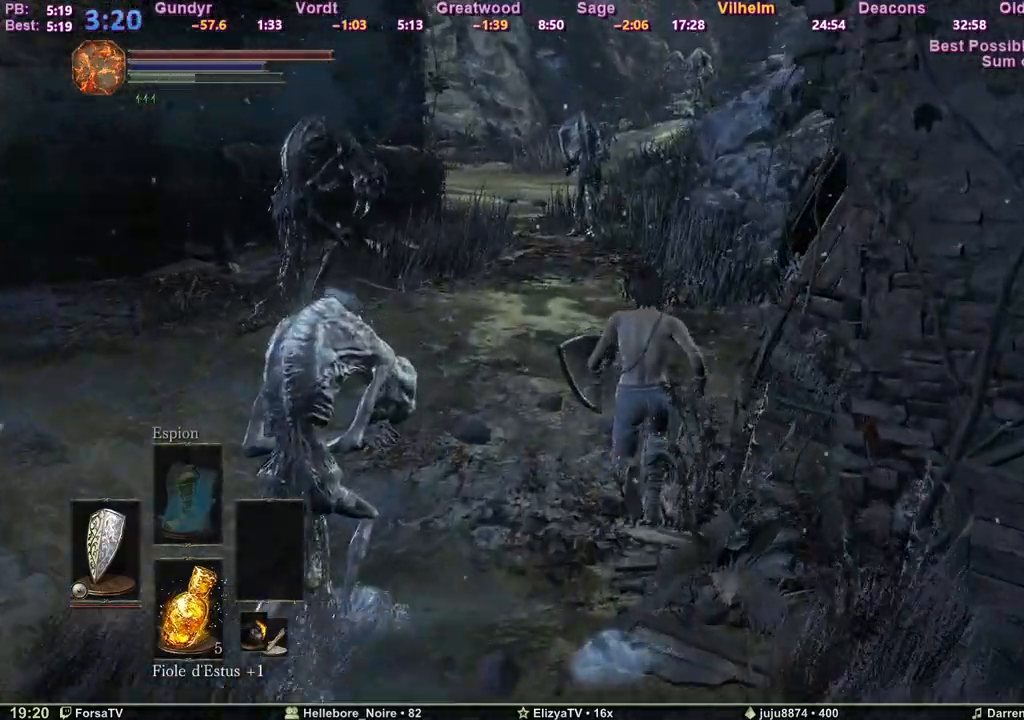
{"keys": ["space", "z"], "events": [[300, "space", "down"]]}
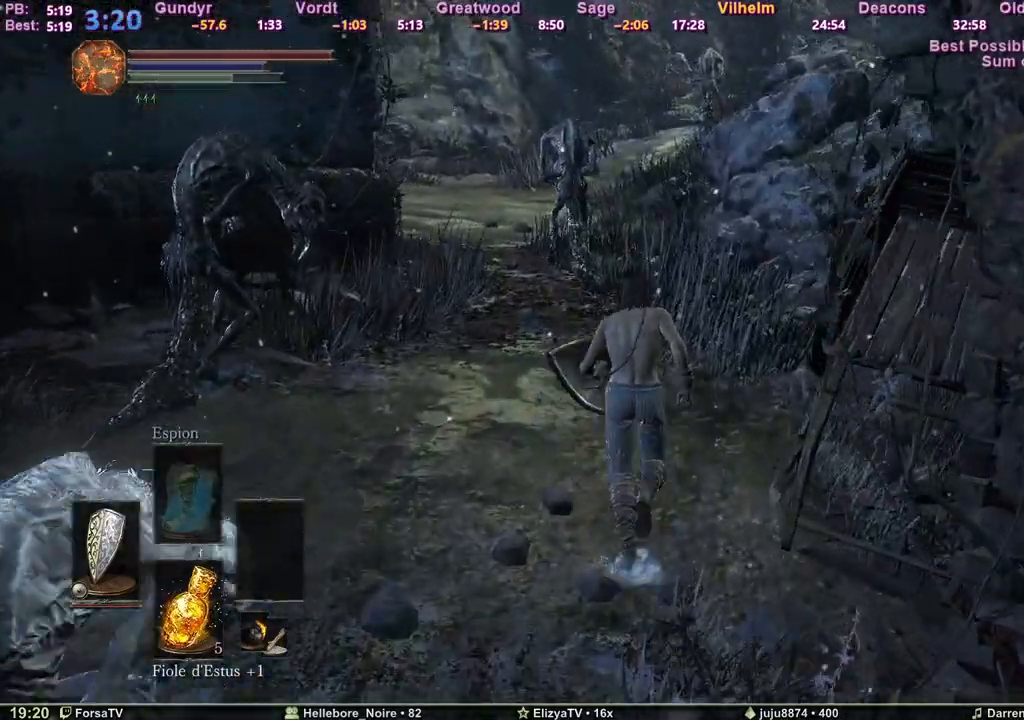
{"keys": ["space", "z"], "events": []}
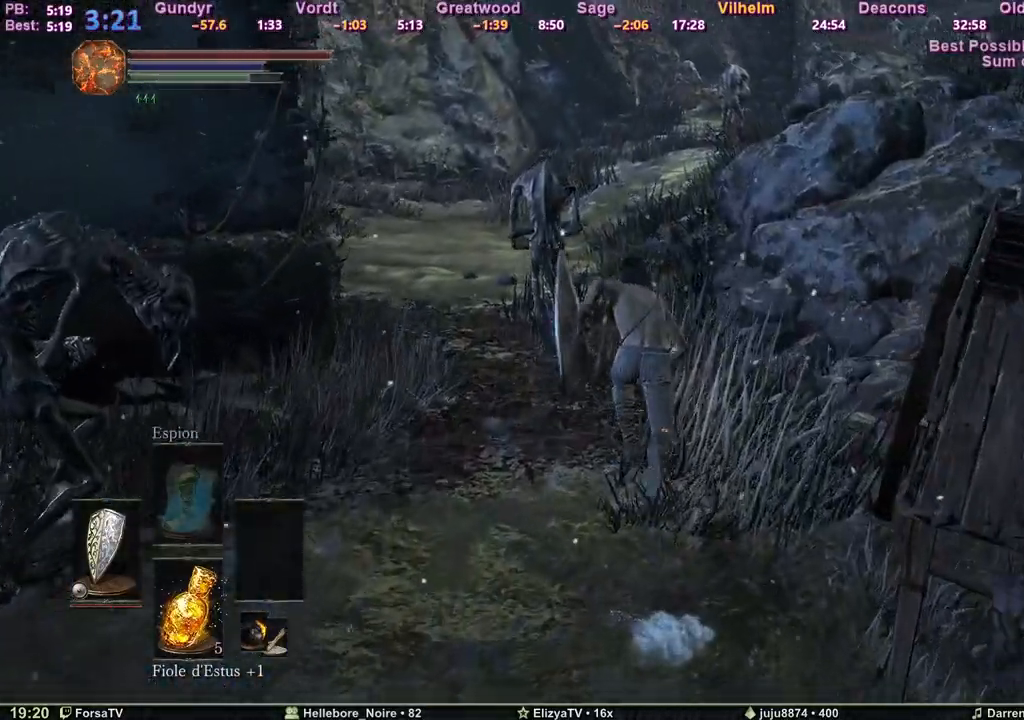
{"keys": ["space", "z"], "events": []}
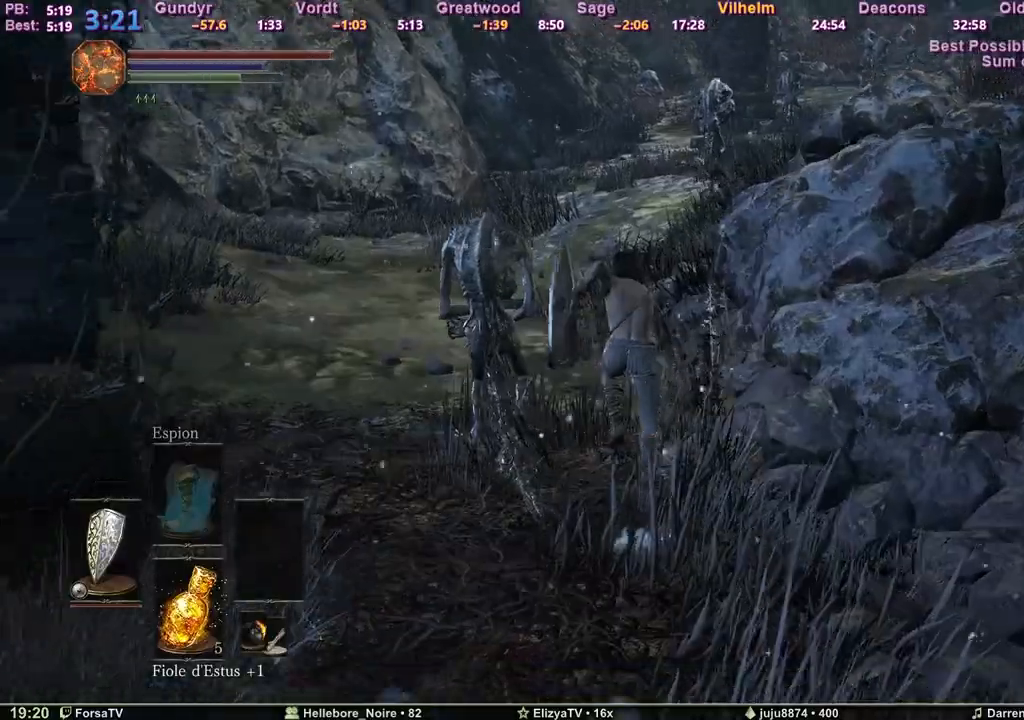
{"keys": ["space", "z"], "events": []}
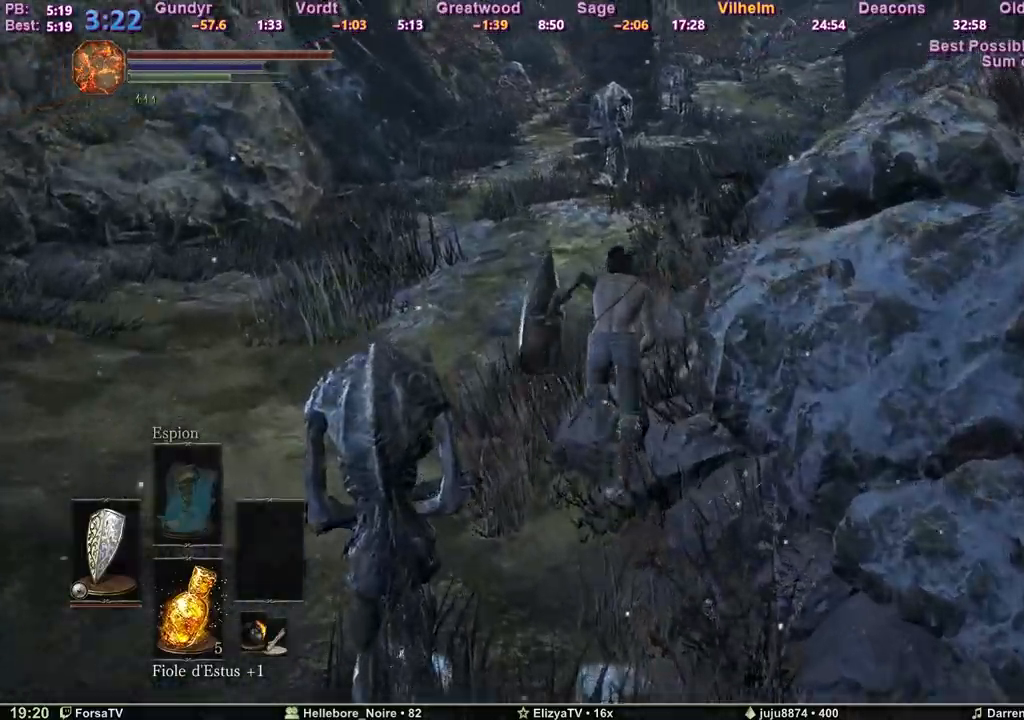
{"keys": ["space", "z"], "events": []}
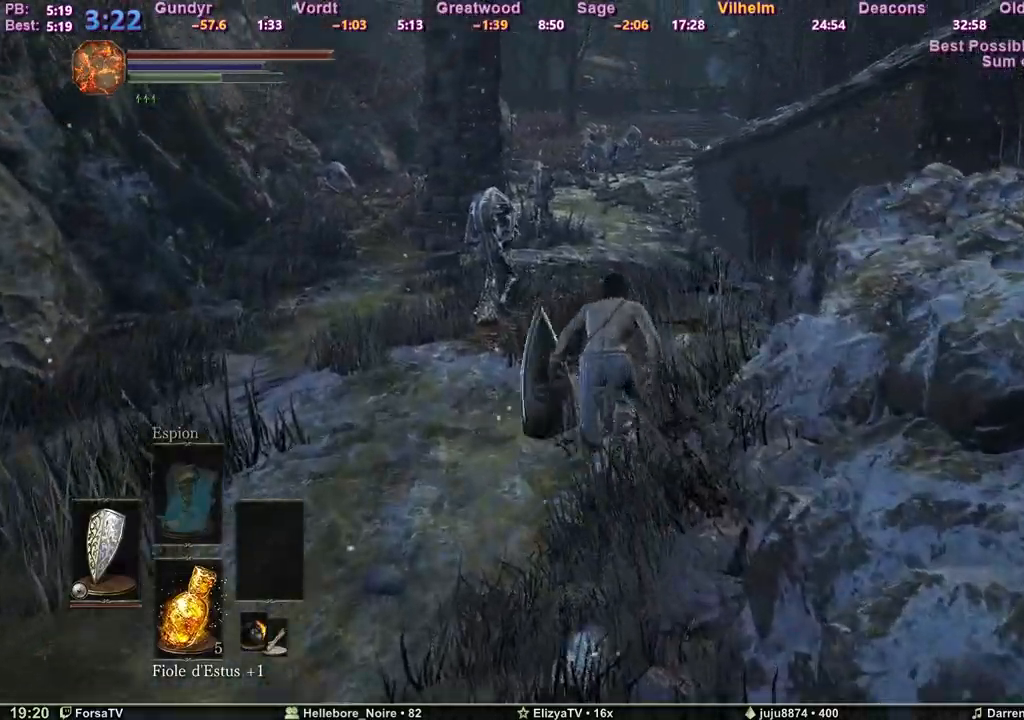
{"keys": ["c", "d", "space"], "events": [[83, "d", "down"], [133, "z", "up"], [317, "c", "down"]]}